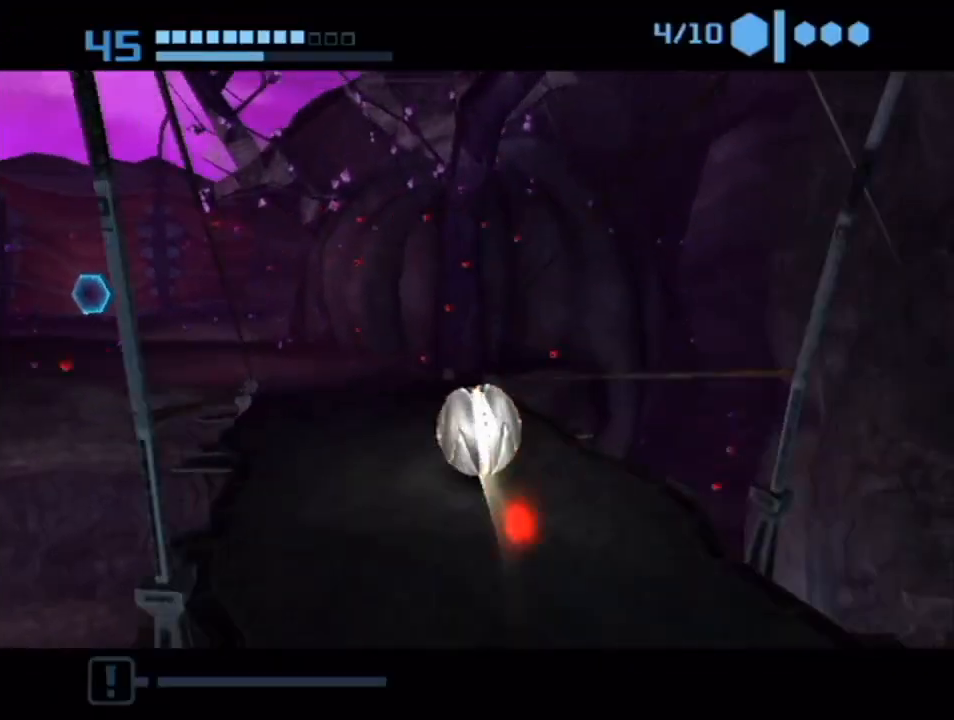
Gameplay with a controller (Nintendo layout); each line is a JSON object with the inputs held at the frame after it. "events" lists button and stick changes between this image and that frame as [ms after this image, input, new state], when the widget could be followed in between. Not read: L3 R3.
{"buttons": ["B"], "left_stick": "up-left", "right_stick": "center", "events": [[83, "B", "up"], [150, "B", "down"]]}
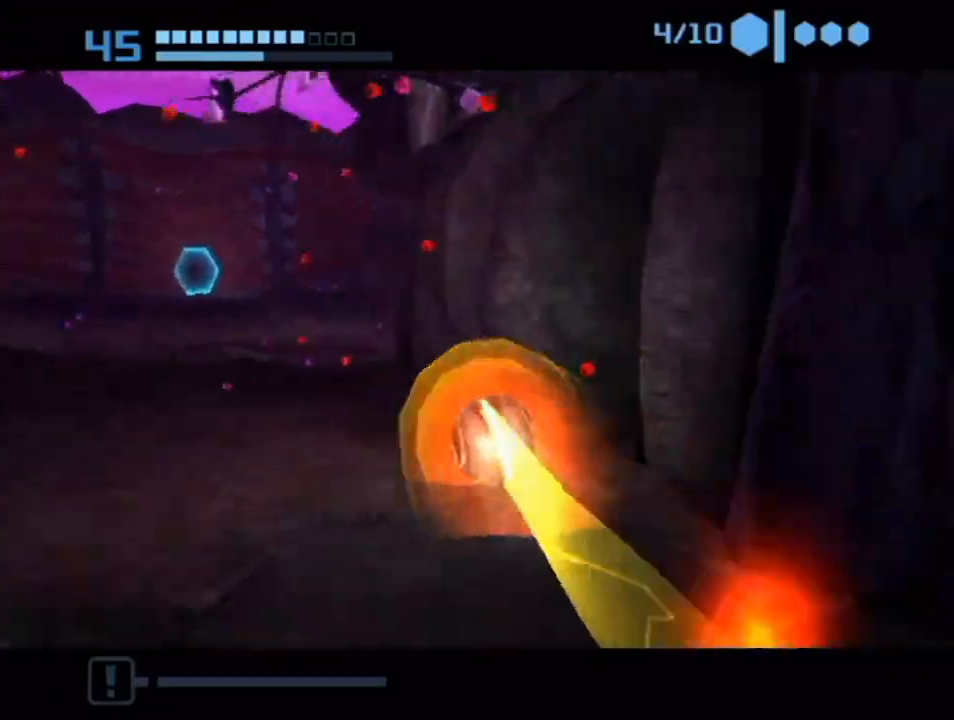
{"buttons": ["X"], "left_stick": "center", "right_stick": "center", "events": [[67, "B", "up"], [117, "X", "down"], [117, "left_stick", "down-left"], [283, "X", "up"], [333, "left_stick", "center"], [467, "X", "down"]]}
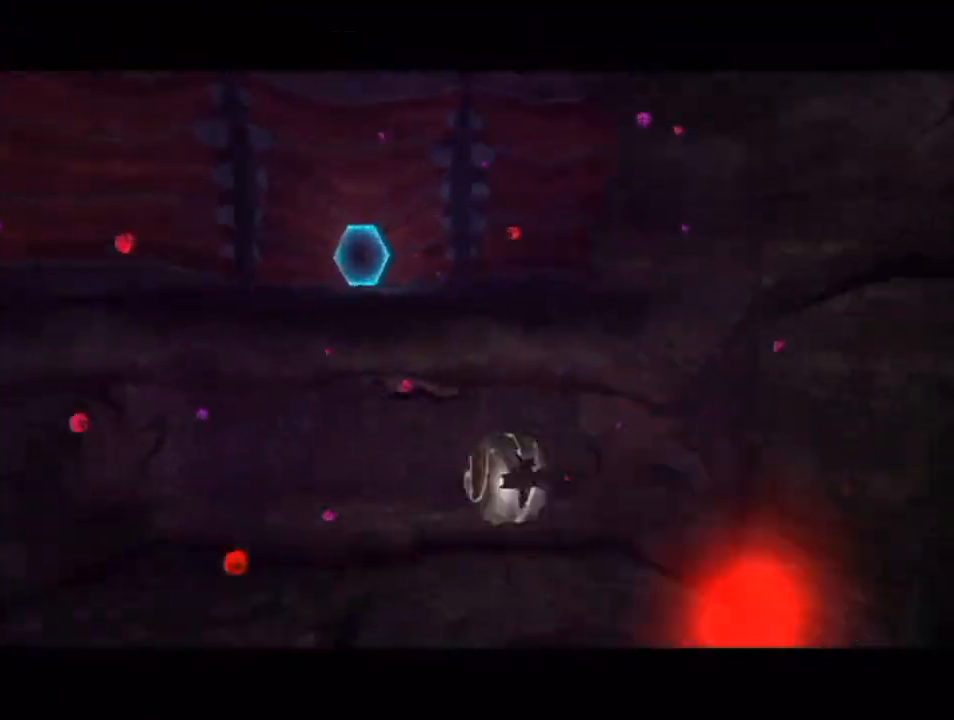
{"buttons": [], "left_stick": "left", "right_stick": "center", "events": [[33, "left_stick", "down"], [83, "left_stick", "down-left"], [150, "X", "up"], [500, "left_stick", "left"]]}
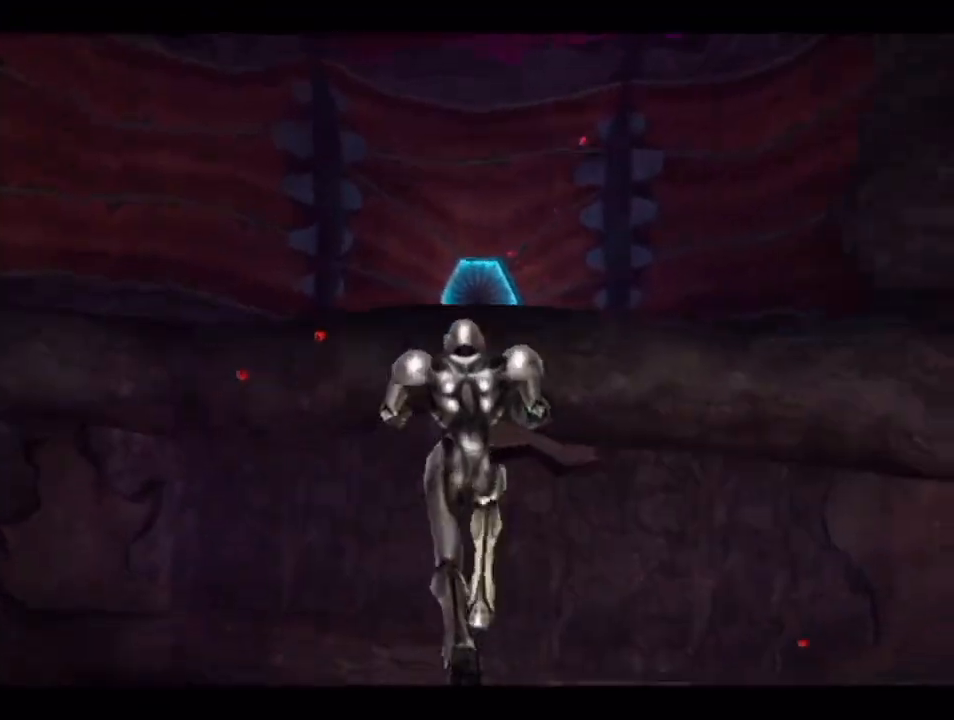
{"buttons": [], "left_stick": "left", "right_stick": "center", "events": [[283, "left_stick", "center"], [400, "left_stick", "left"]]}
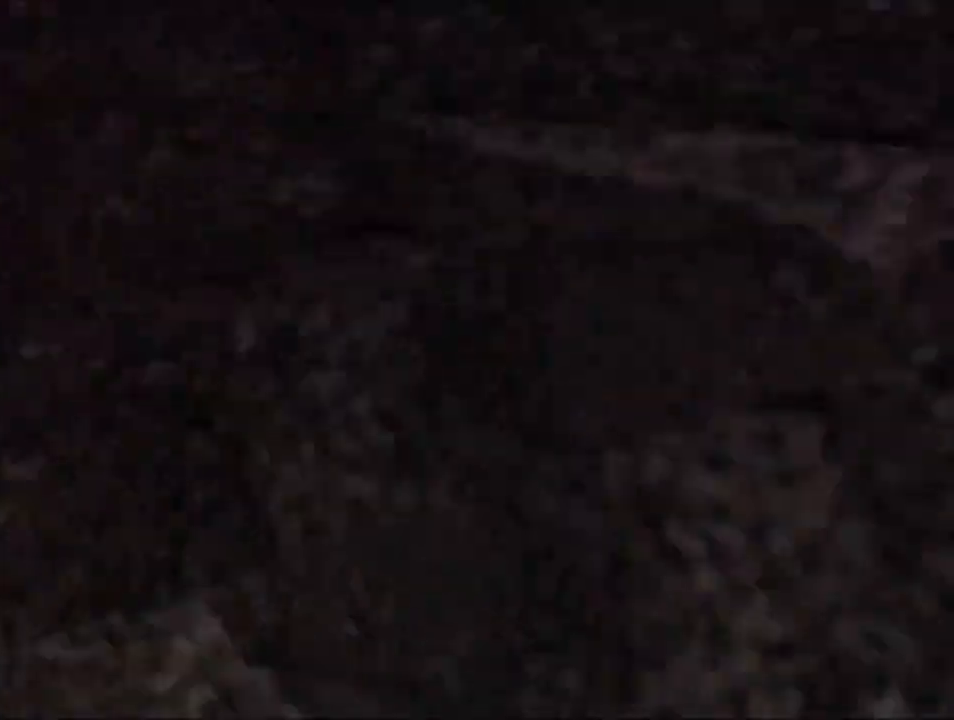
{"buttons": [], "left_stick": "left", "right_stick": "center", "events": []}
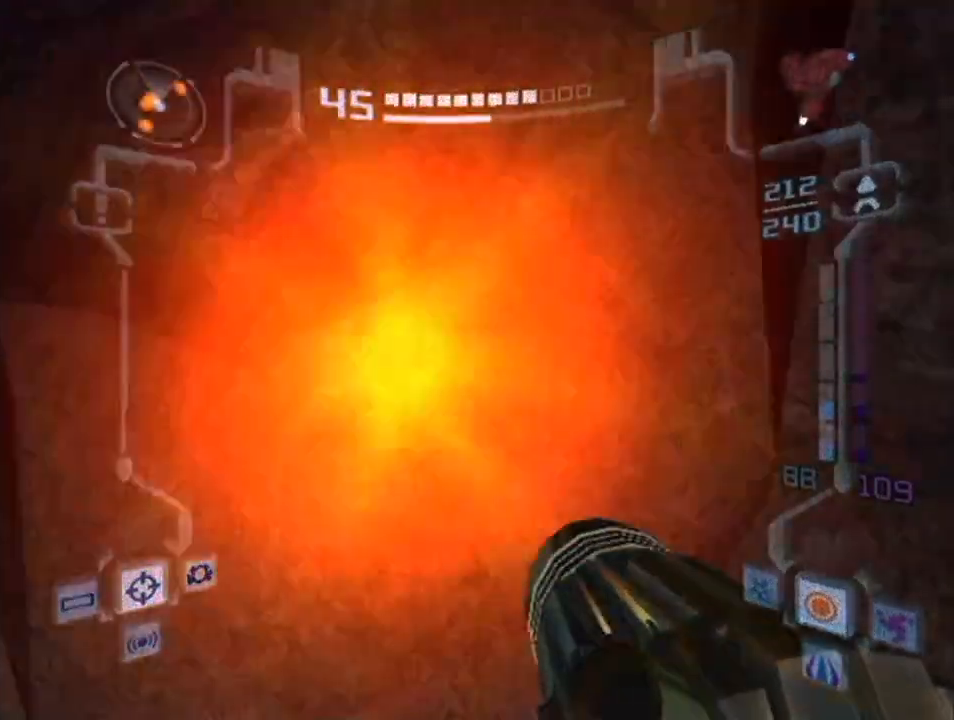
{"buttons": ["L1"], "left_stick": "up-left", "right_stick": "center", "events": [[83, "B", "down"], [233, "left_stick", "up-left"], [250, "B", "up"], [367, "L1", "down"]]}
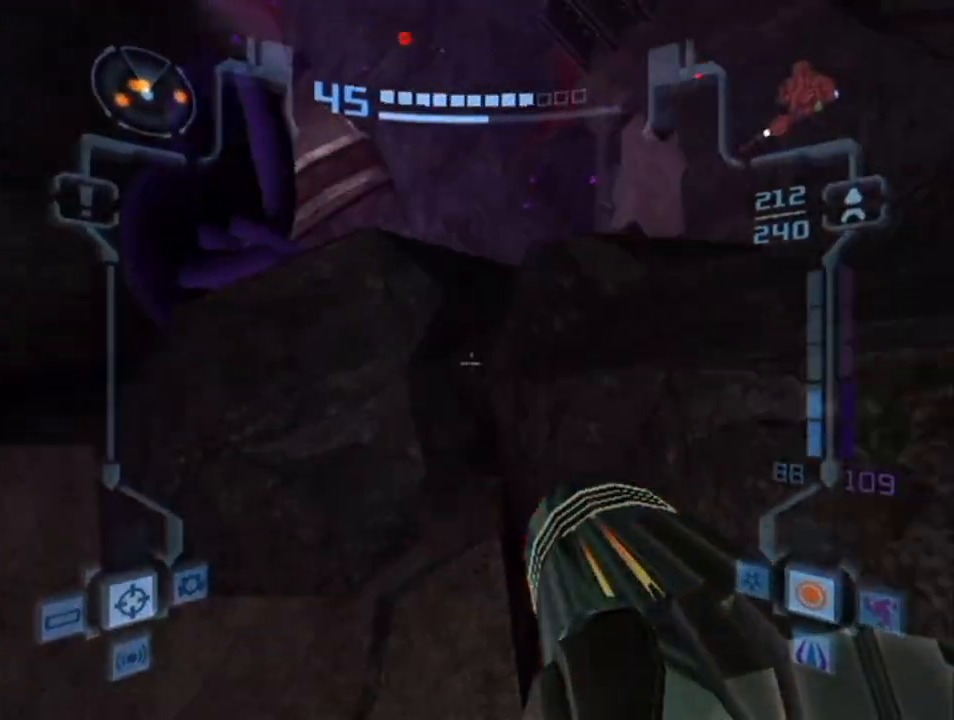
{"buttons": [], "left_stick": "right", "right_stick": "center", "events": [[67, "L1", "up"], [317, "left_stick", "center"], [400, "left_stick", "right"]]}
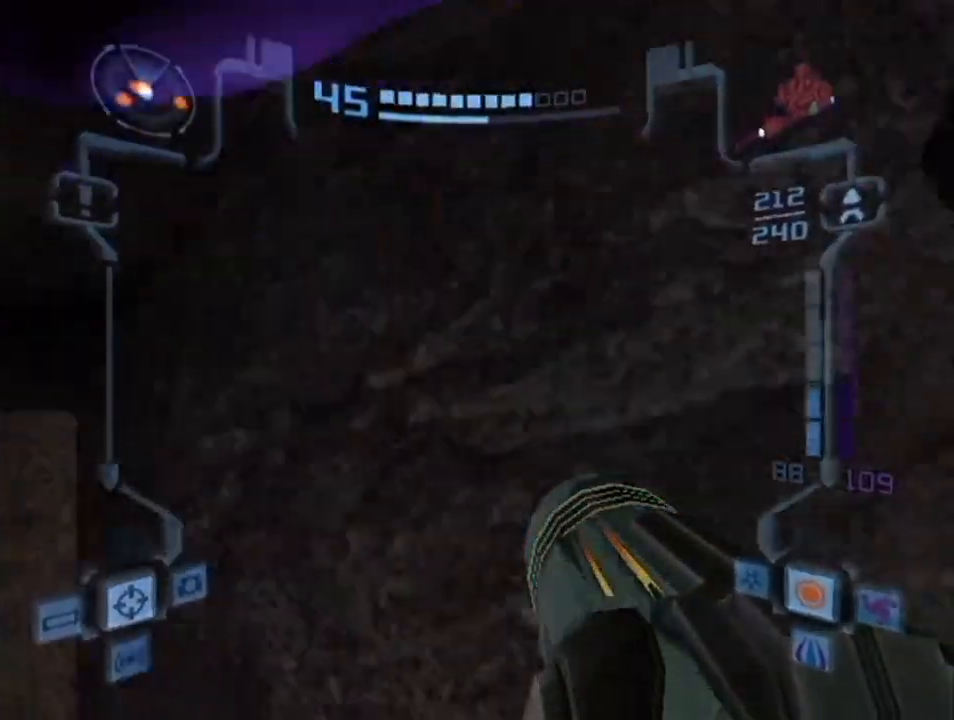
{"buttons": [], "left_stick": "center", "right_stick": "center", "events": [[317, "X", "down"], [433, "X", "up"], [500, "left_stick", "center"]]}
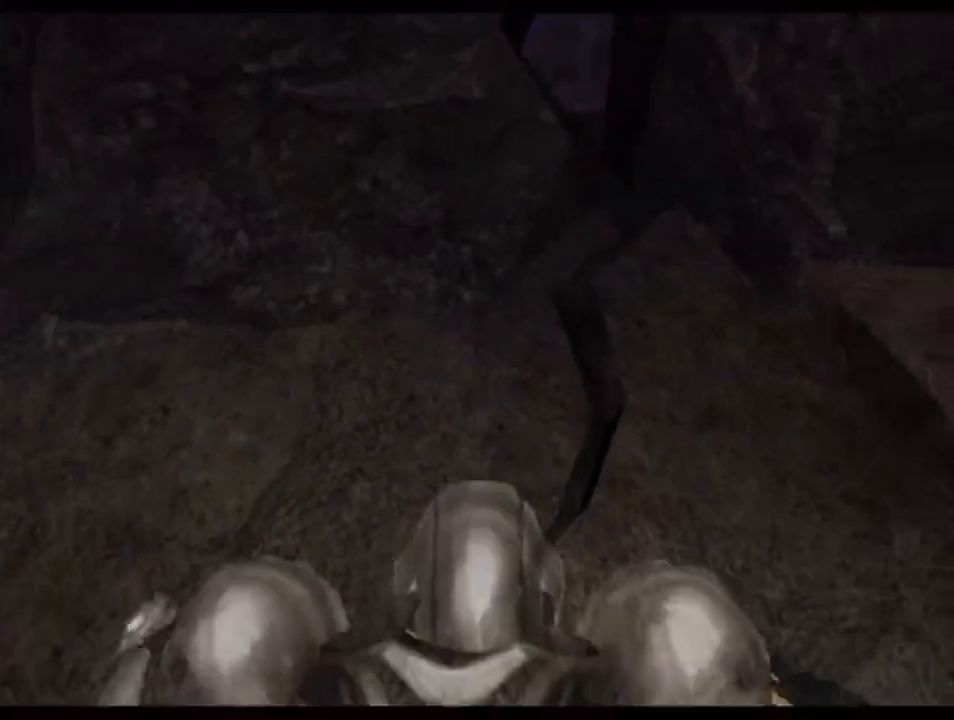
{"buttons": [], "left_stick": "up", "right_stick": "center", "events": [[400, "left_stick", "up"]]}
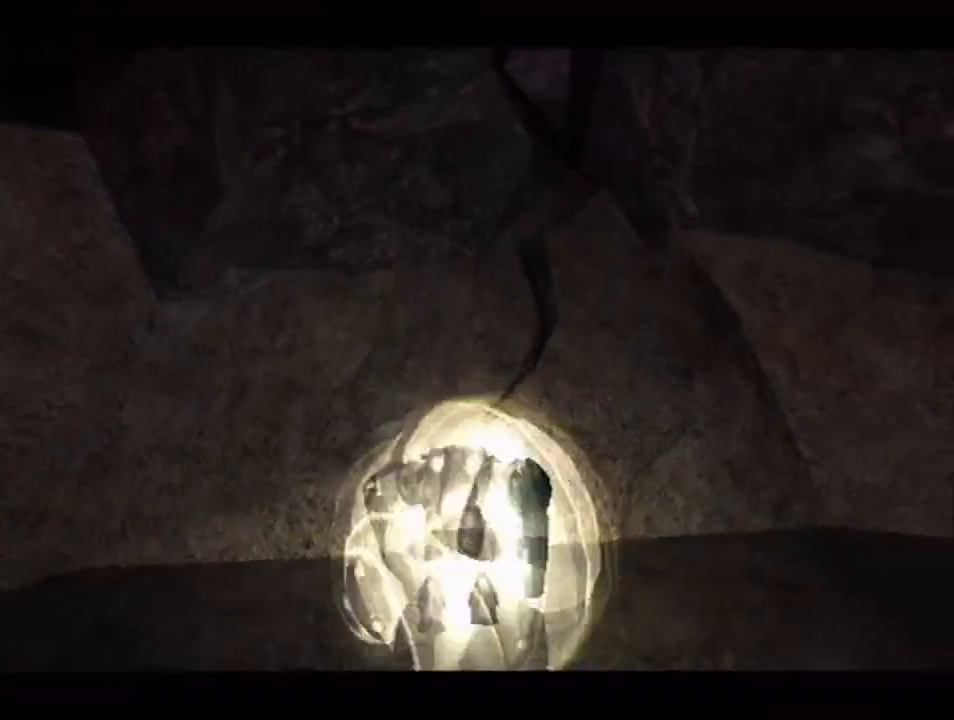
{"buttons": [], "left_stick": "center", "right_stick": "center", "events": [[83, "left_stick", "center"], [283, "A", "down"], [433, "A", "up"]]}
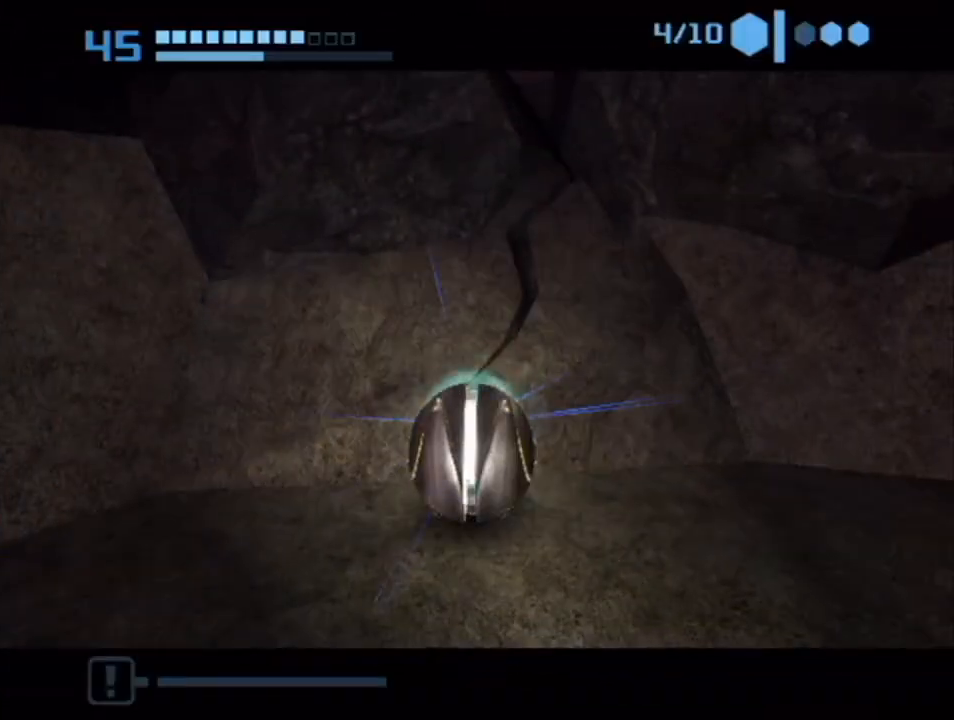
{"buttons": [], "left_stick": "center", "right_stick": "center", "events": [[283, "left_stick", "down-right"], [333, "left_stick", "center"]]}
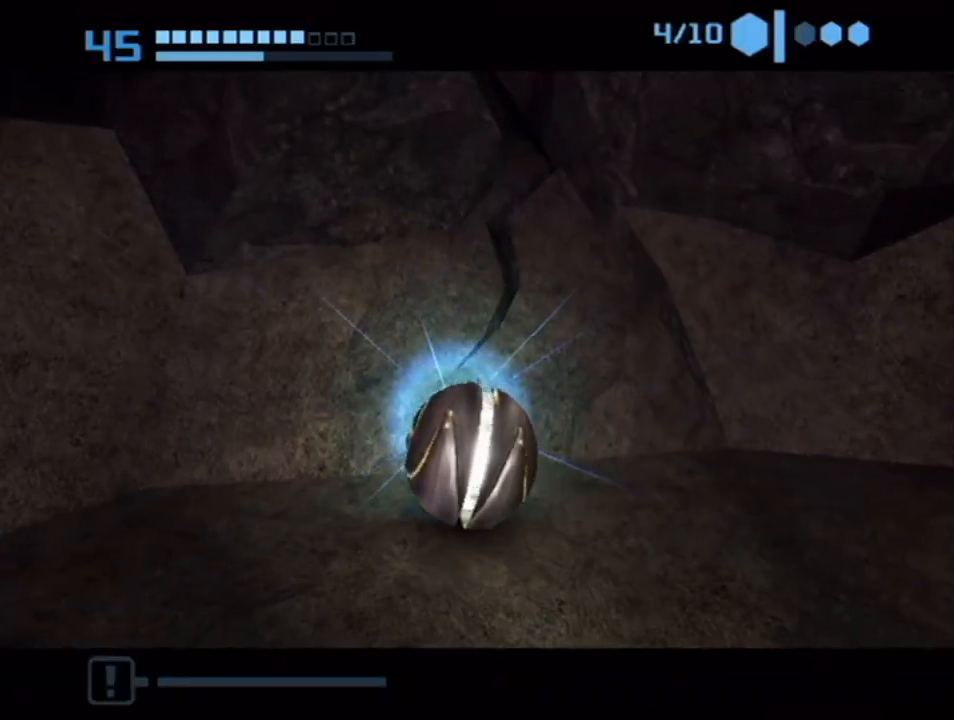
{"buttons": [], "left_stick": "center", "right_stick": "center", "events": [[67, "left_stick", "up"], [117, "left_stick", "center"], [283, "A", "down"], [400, "A", "up"]]}
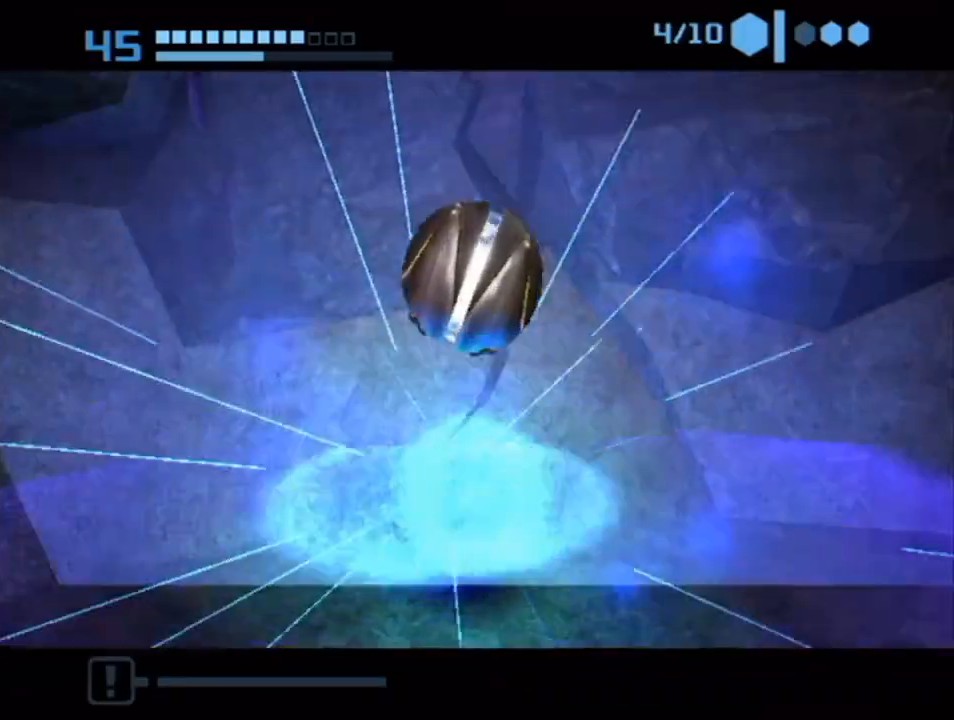
{"buttons": [], "left_stick": "center", "right_stick": "center", "events": [[33, "A", "down"], [150, "A", "up"]]}
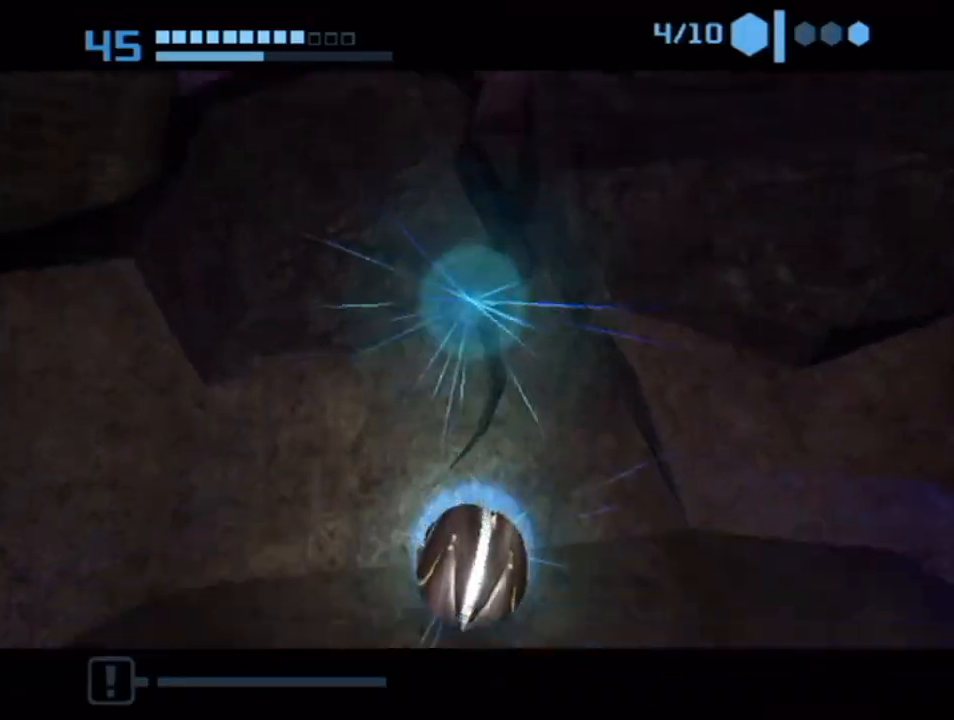
{"buttons": [], "left_stick": "center", "right_stick": "center", "events": []}
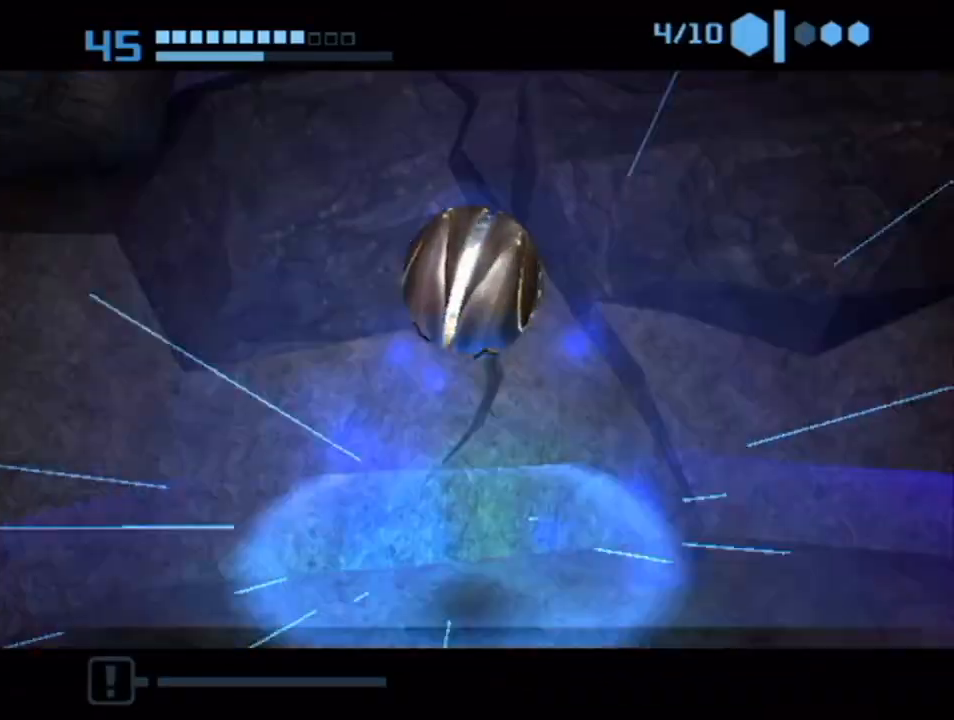
{"buttons": [], "left_stick": "up-left", "right_stick": "center", "events": [[67, "left_stick", "up-left"], [250, "X", "down"], [350, "X", "up"]]}
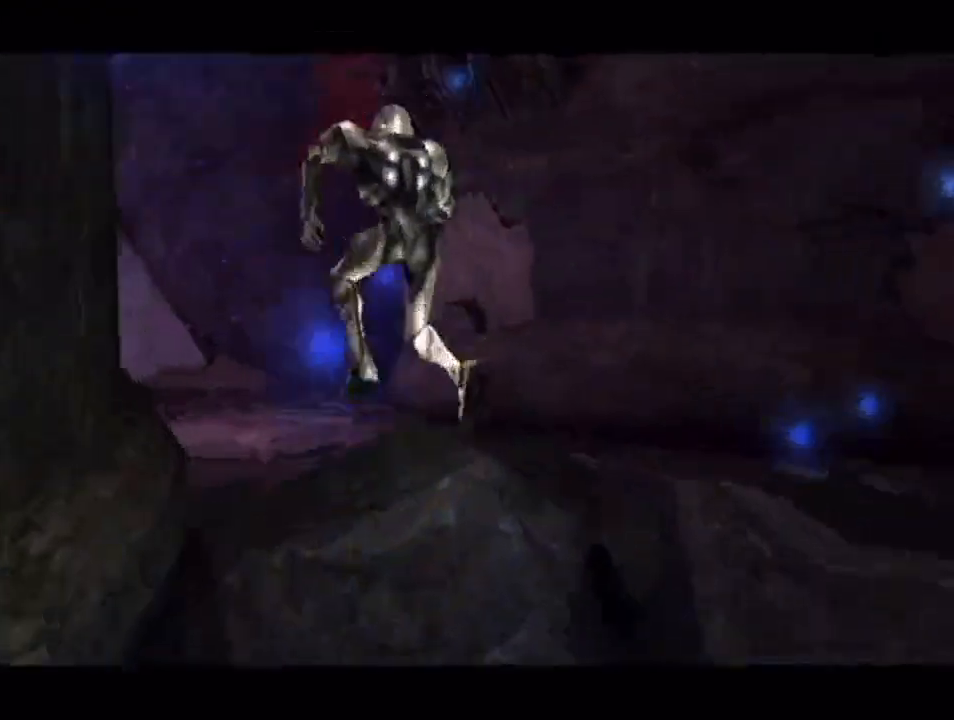
{"buttons": [], "left_stick": "up-left", "right_stick": "center", "events": []}
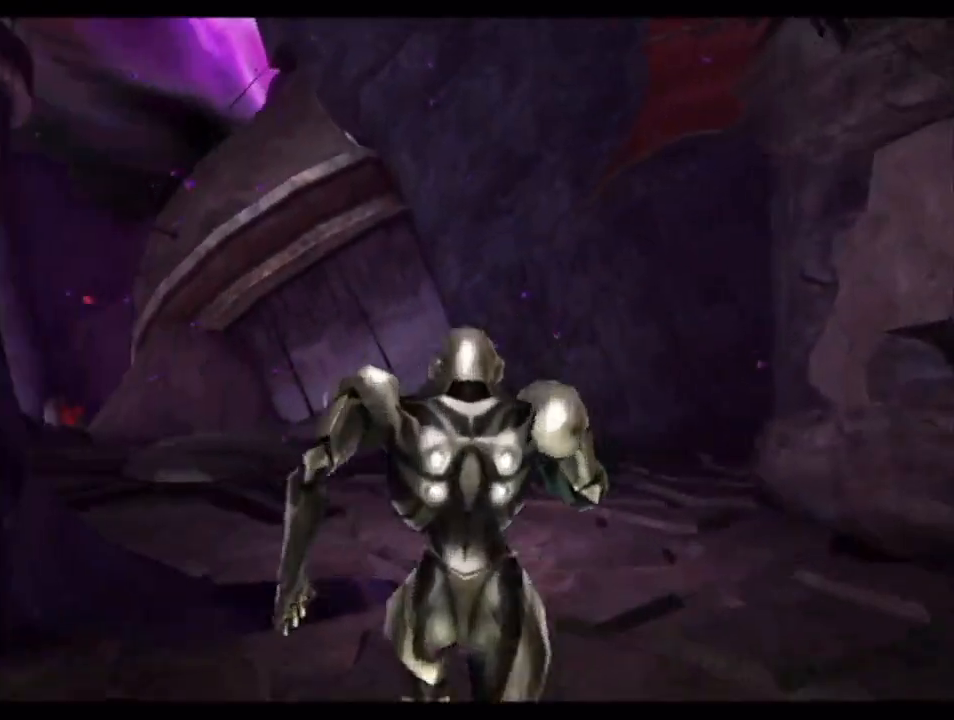
{"buttons": [], "left_stick": "up-left", "right_stick": "center", "events": []}
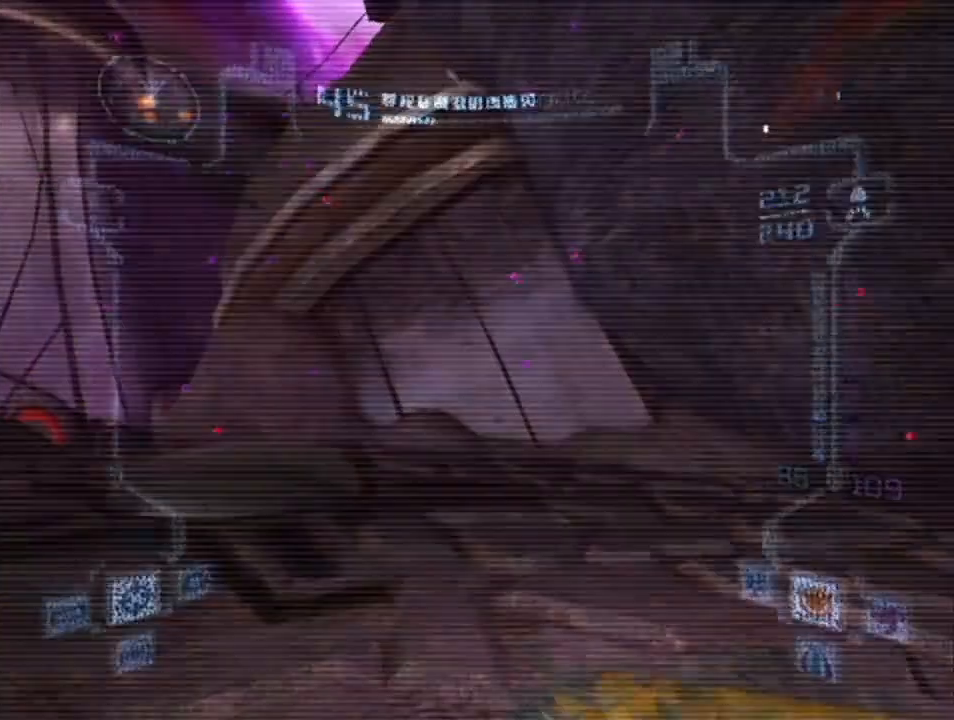
{"buttons": ["L1"], "left_stick": "up-left", "right_stick": "center", "events": [[250, "B", "down"], [367, "B", "up"], [500, "L1", "down"]]}
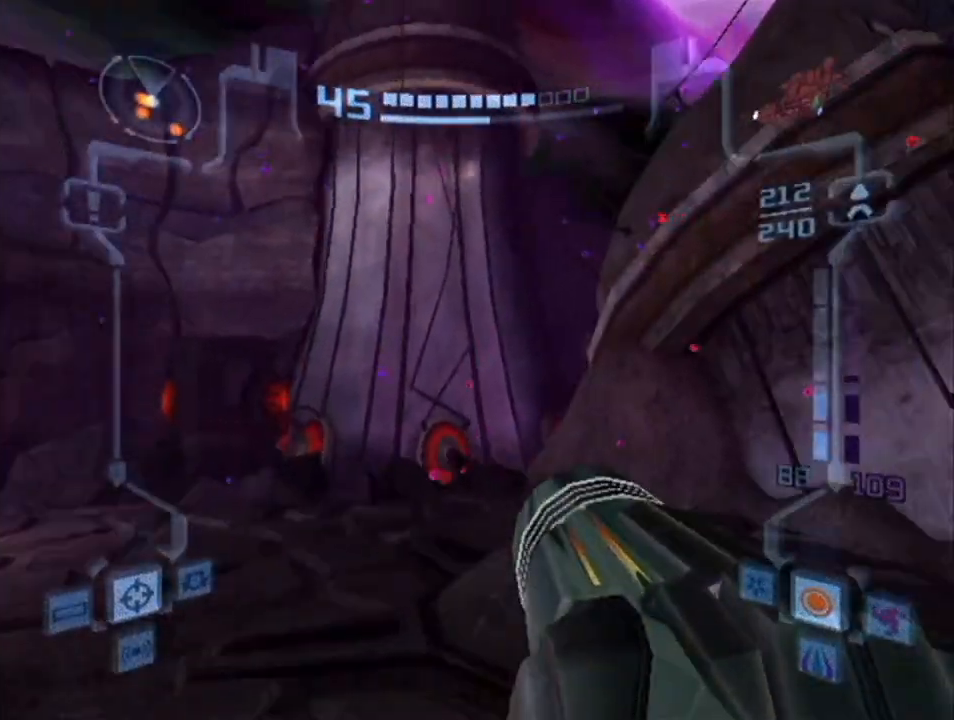
{"buttons": [], "left_stick": "up-left", "right_stick": "center", "events": [[33, "left_stick", "up"], [250, "L1", "up"], [317, "left_stick", "up-left"]]}
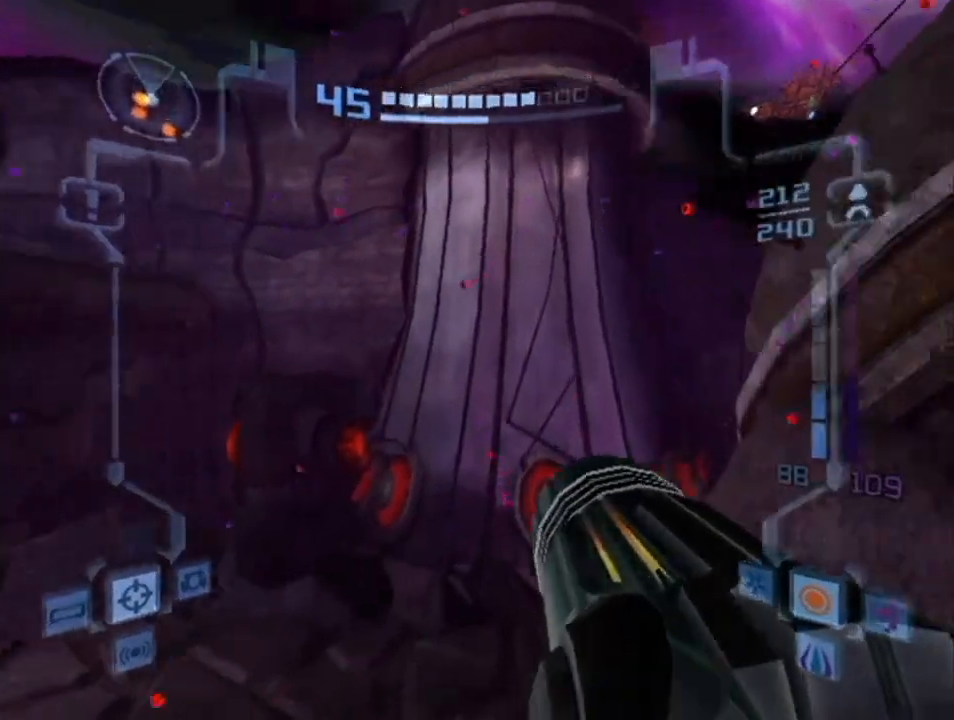
{"buttons": [], "left_stick": "up-left", "right_stick": "center", "events": []}
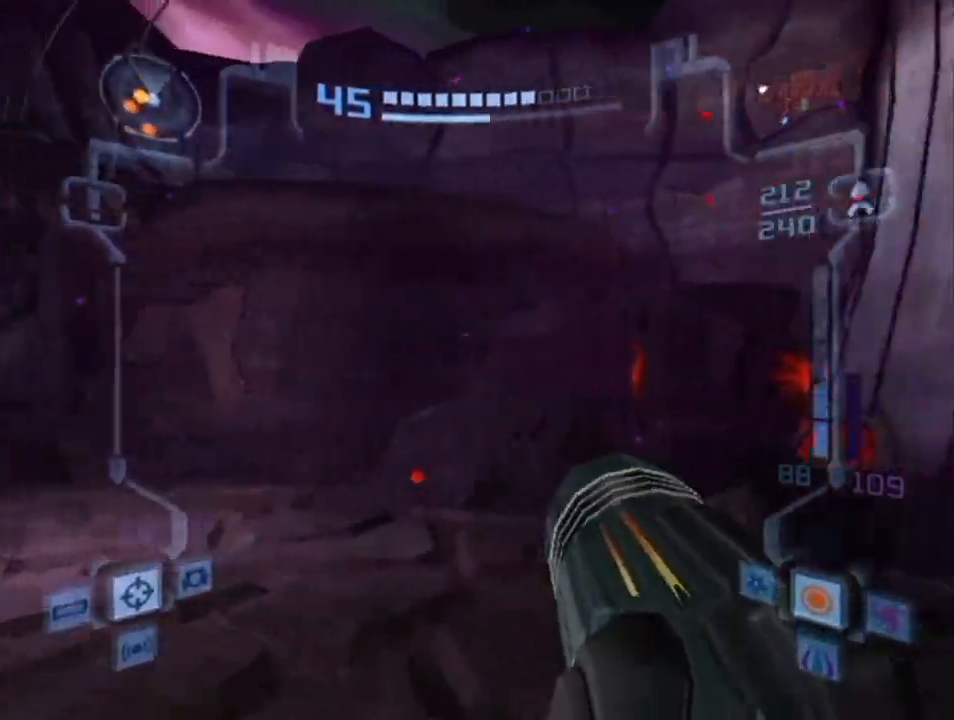
{"buttons": [], "left_stick": "up-left", "right_stick": "center", "events": []}
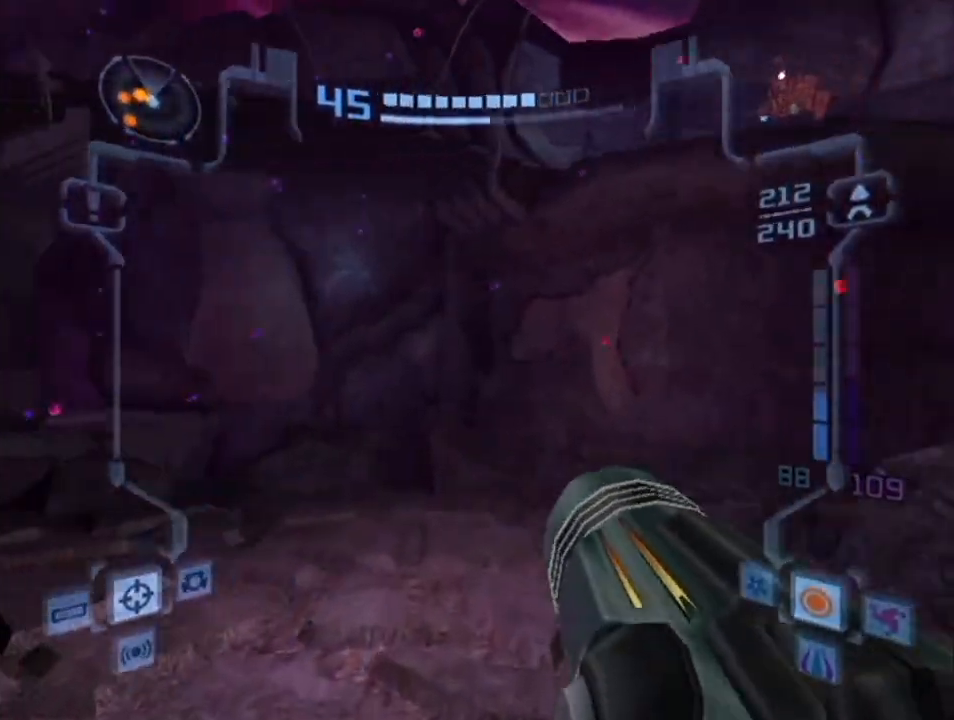
{"buttons": [], "left_stick": "right", "right_stick": "center", "events": [[333, "left_stick", "up-right"], [400, "left_stick", "right"]]}
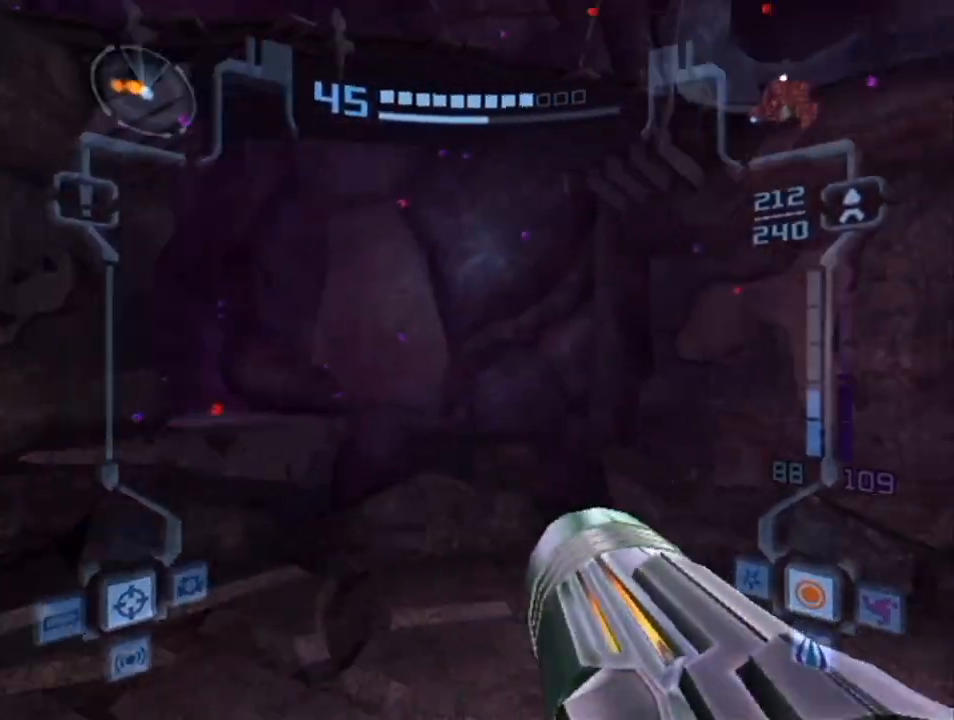
{"buttons": [], "left_stick": "right", "right_stick": "center", "events": []}
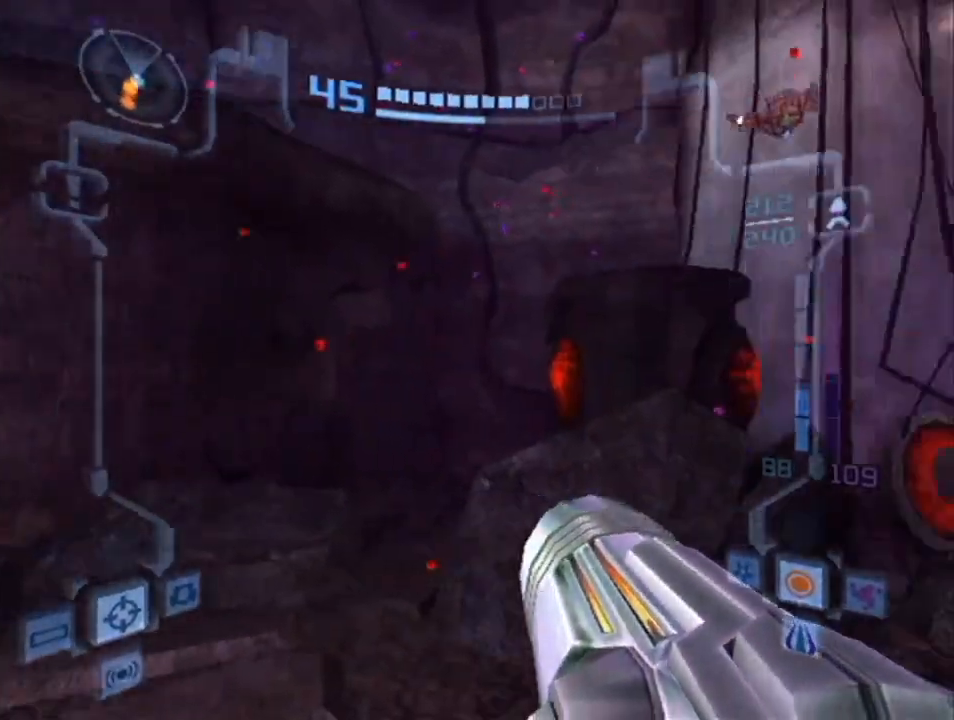
{"buttons": ["L1"], "left_stick": "down-right", "right_stick": "center", "events": [[250, "L1", "down"], [250, "left_stick", "down-right"], [300, "B", "down"], [500, "B", "up"]]}
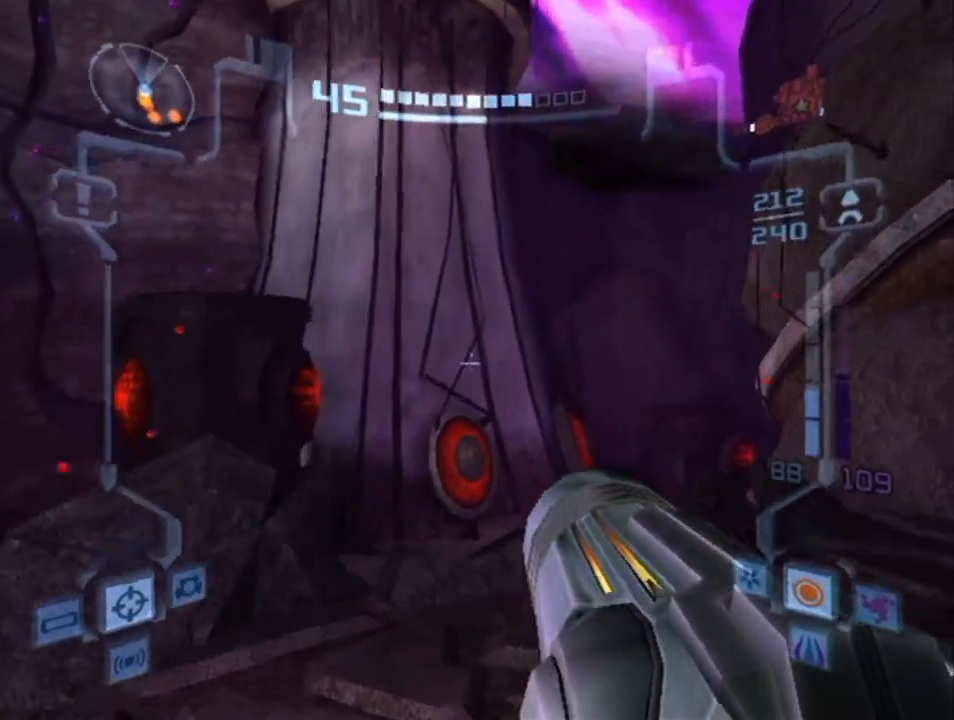
{"buttons": ["L1"], "left_stick": "center", "right_stick": "center", "events": [[400, "left_stick", "center"]]}
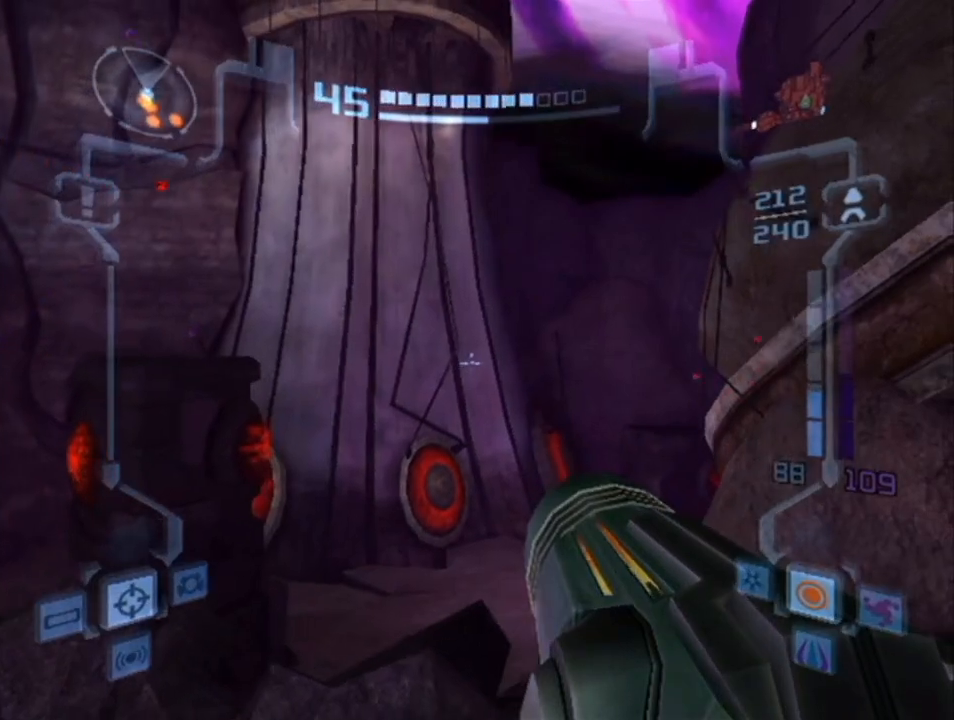
{"buttons": ["L1", "R1"], "left_stick": "left", "right_stick": "center", "events": [[350, "left_stick", "left"], [433, "R1", "down"]]}
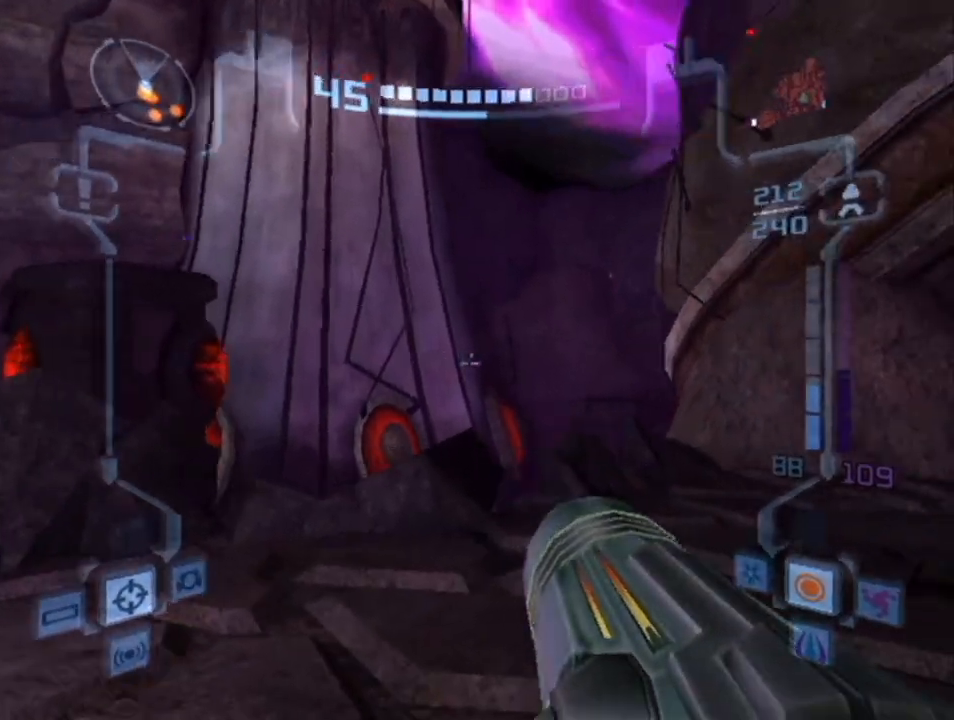
{"buttons": ["B", "L1"], "left_stick": "up-left", "right_stick": "center", "events": [[67, "left_stick", "up-left"], [150, "R1", "up"], [433, "B", "down"]]}
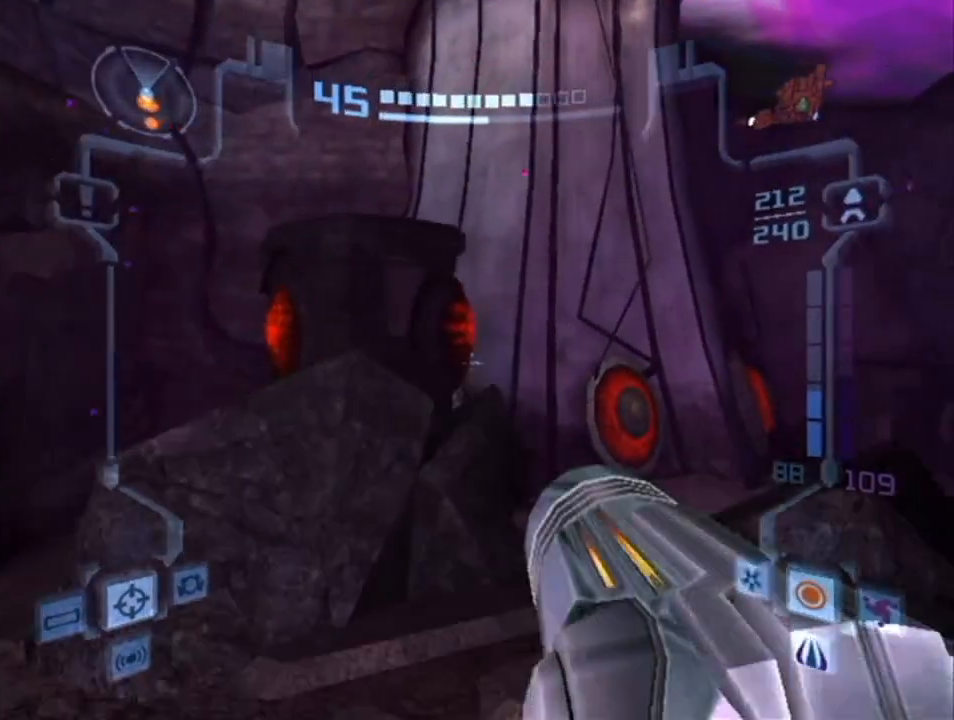
{"buttons": ["L1"], "left_stick": "up", "right_stick": "center", "events": [[67, "B", "up"], [217, "left_stick", "up"]]}
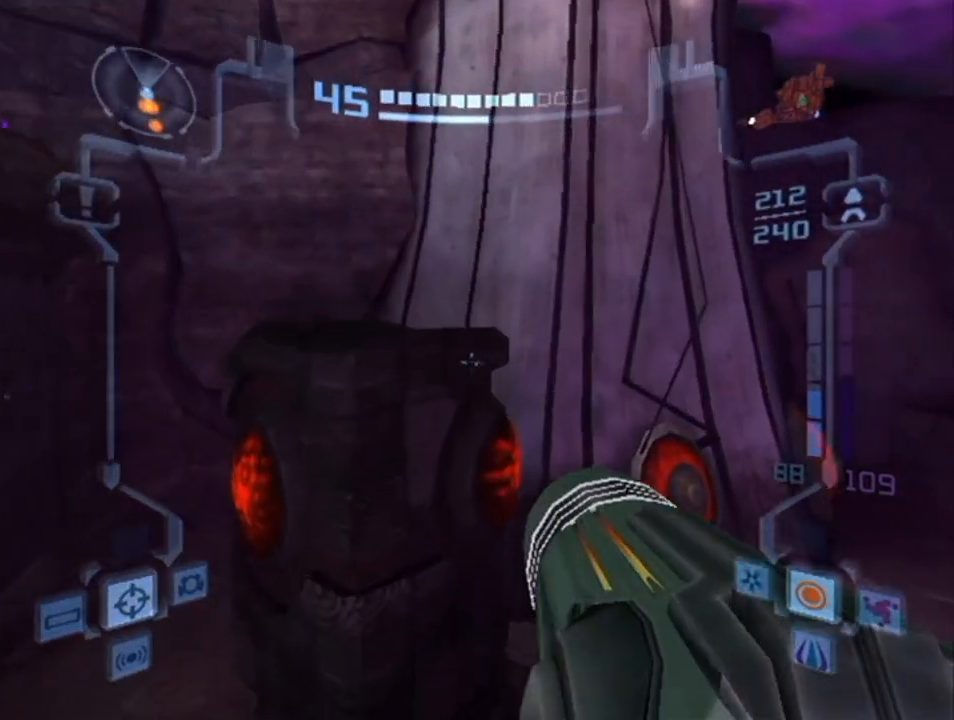
{"buttons": [], "left_stick": "center", "right_stick": "center", "events": [[217, "left_stick", "center"], [250, "L1", "up"], [317, "left_stick", "left"], [500, "left_stick", "center"]]}
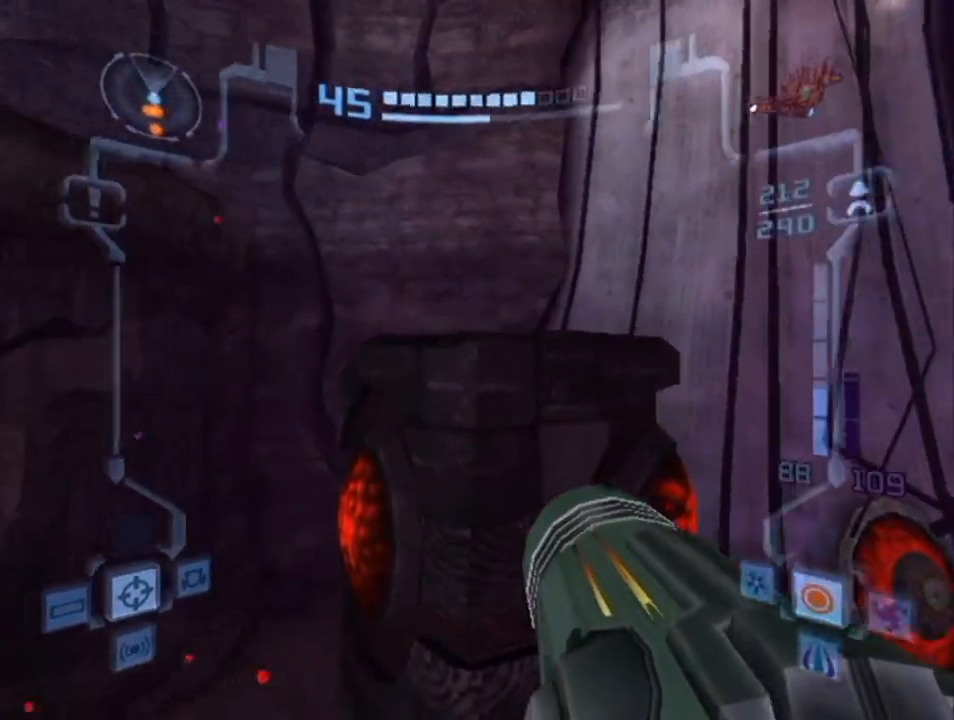
{"buttons": ["L1"], "left_stick": "up", "right_stick": "center", "events": [[67, "L1", "down"], [117, "left_stick", "up"], [150, "B", "down"], [317, "B", "up"]]}